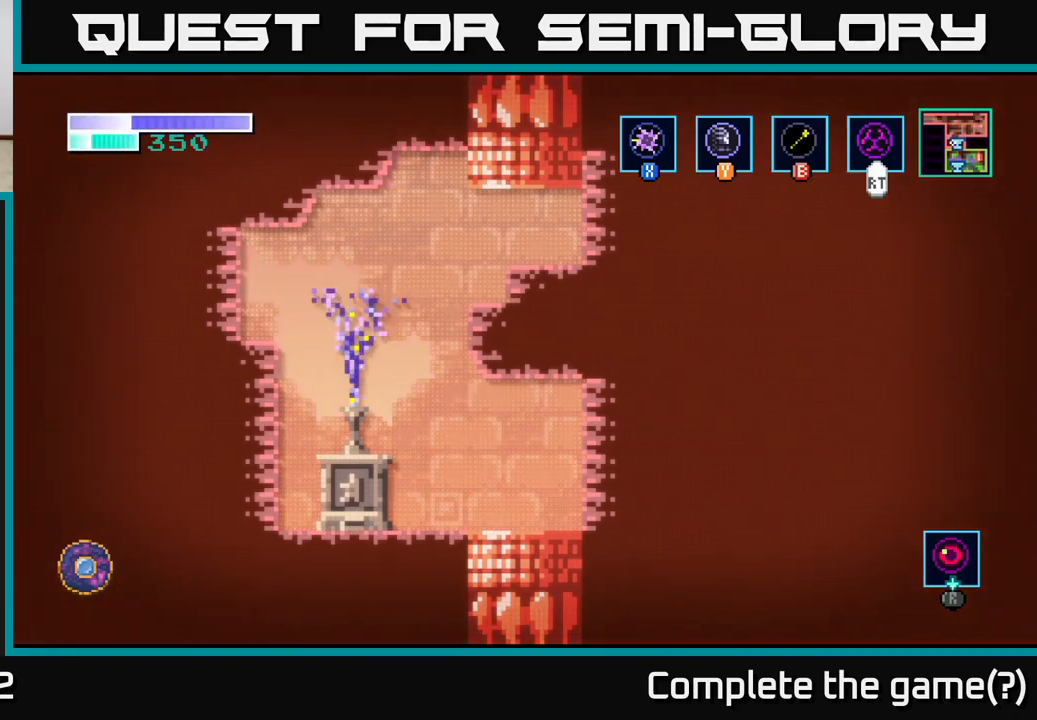
Gameplay with a controller (Xbox layout); each line is a JSON object with the inputs held at the frame after it. "events" lists button and stick changes between this image and that frame as [ms after this image, input, new state], when the widget could be followed in between.
{"buttons": [], "left_stick": "center", "right_stick": "center", "events": []}
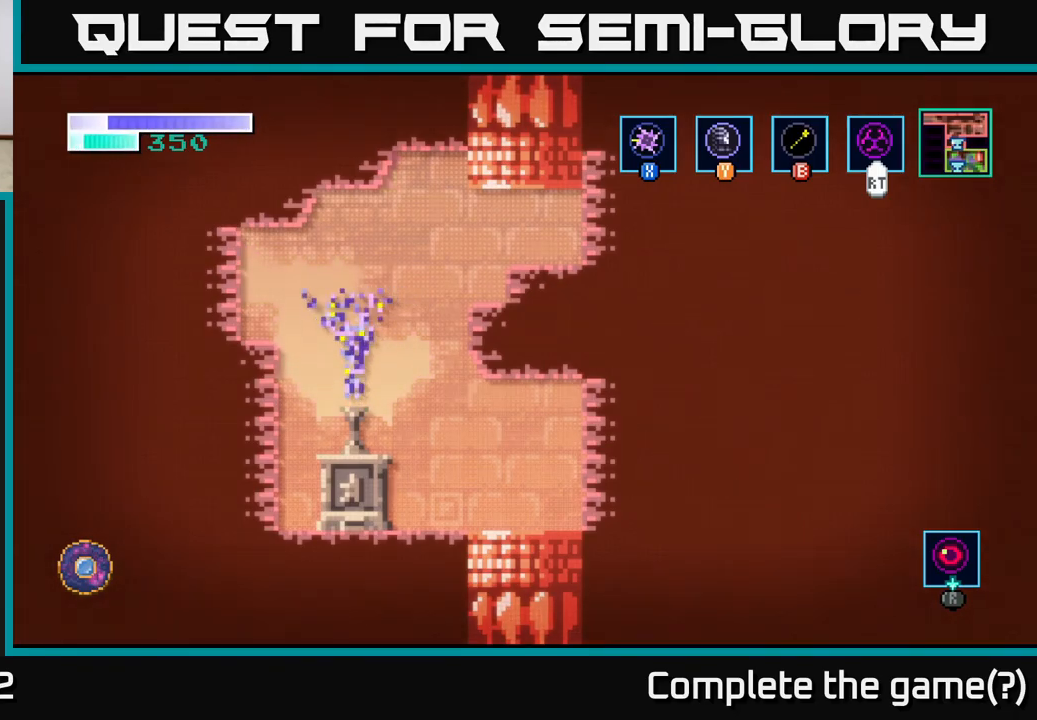
{"buttons": [], "left_stick": "center", "right_stick": "center", "events": []}
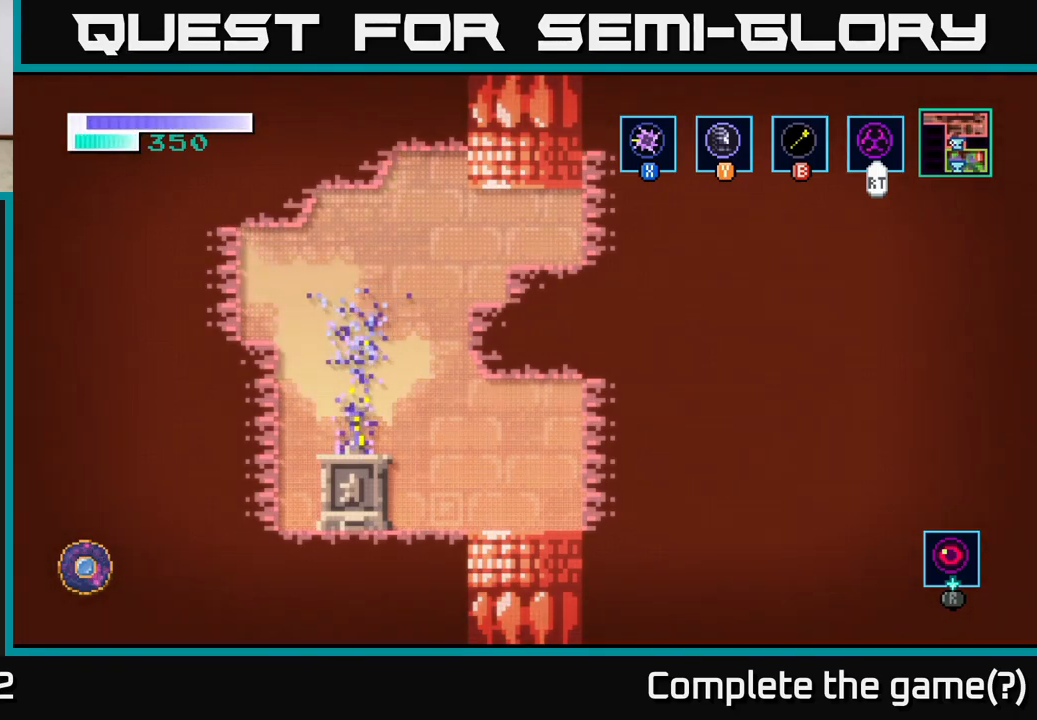
{"buttons": [], "left_stick": "center", "right_stick": "center", "events": []}
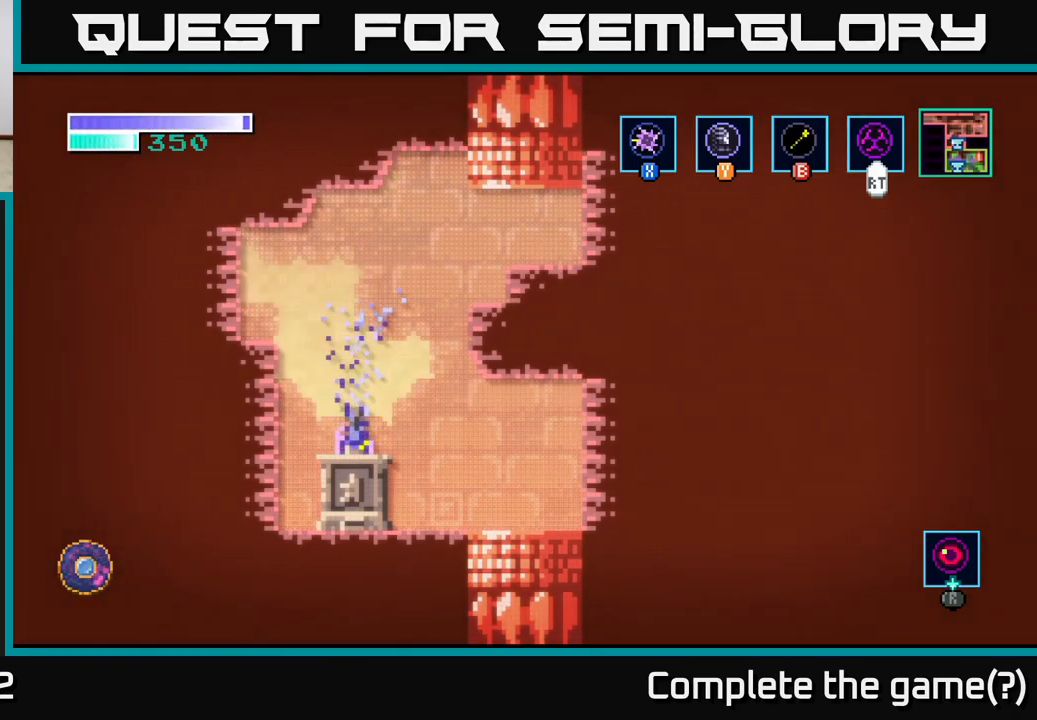
{"buttons": [], "left_stick": "center", "right_stick": "center", "events": []}
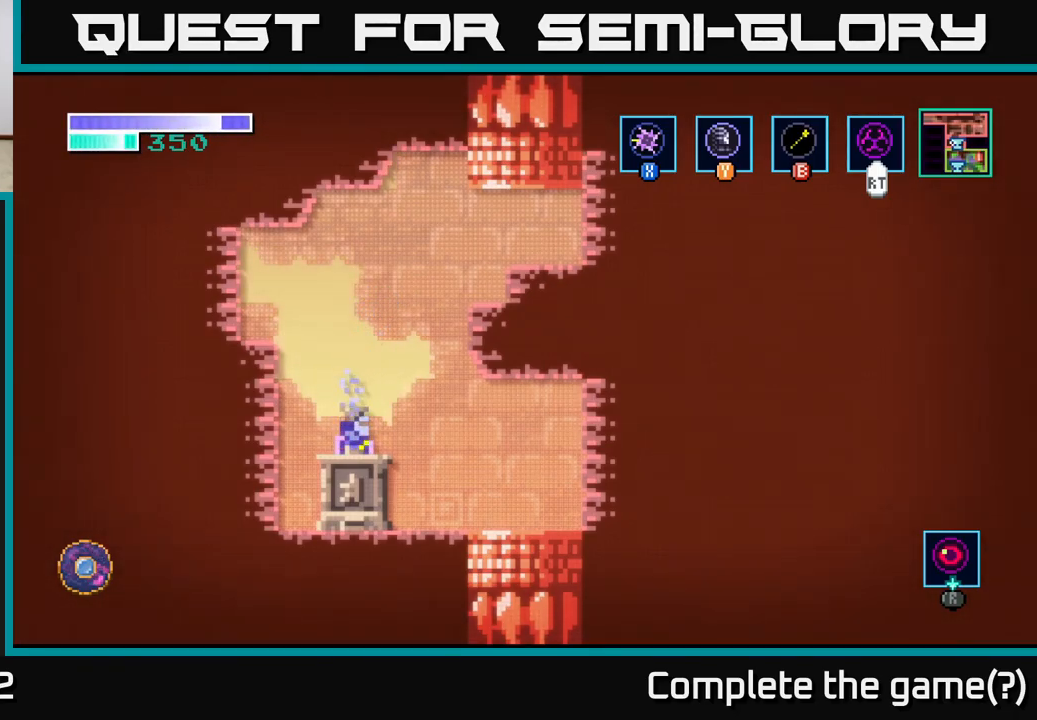
{"buttons": [], "left_stick": "center", "right_stick": "center", "events": []}
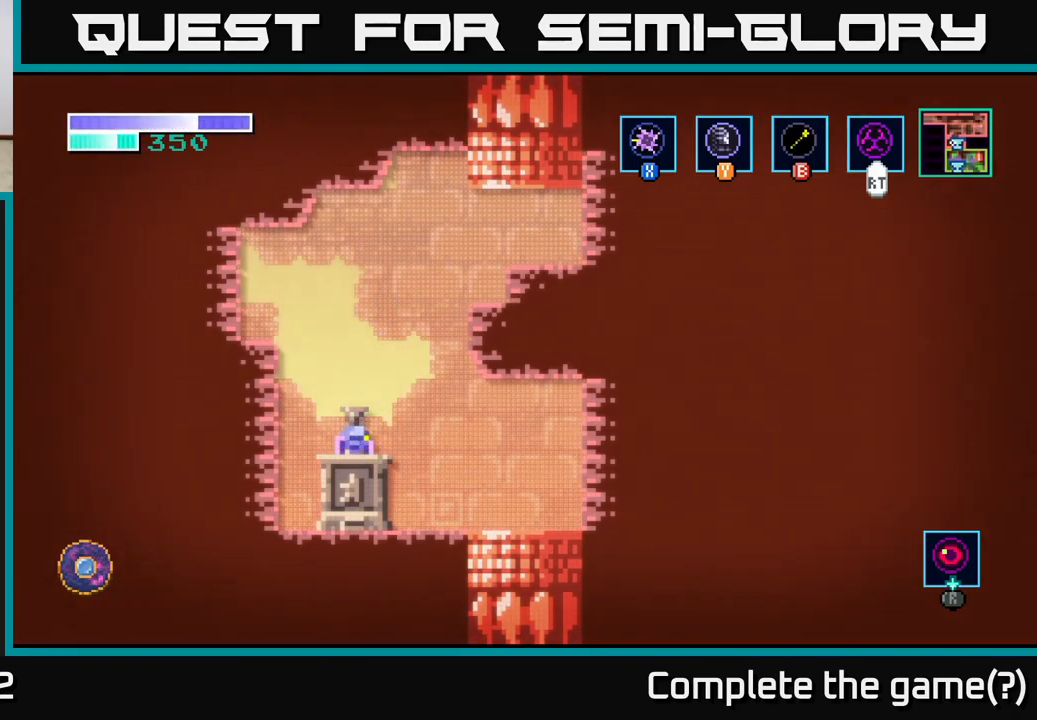
{"buttons": [], "left_stick": "center", "right_stick": "center", "events": []}
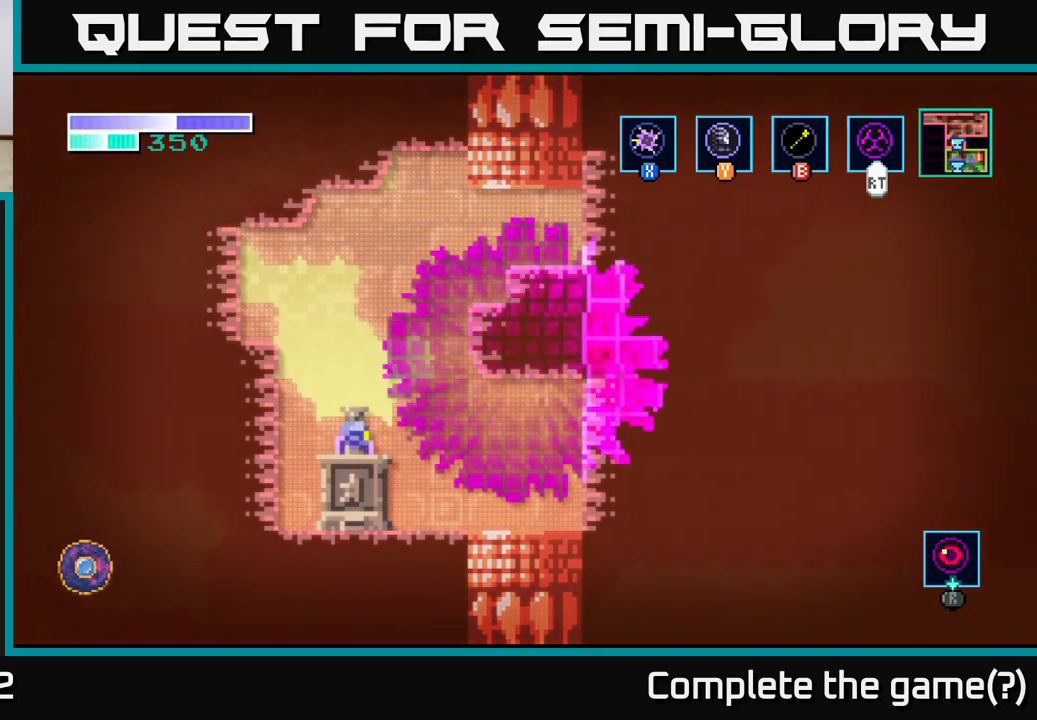
{"buttons": [], "left_stick": "center", "right_stick": "center", "events": []}
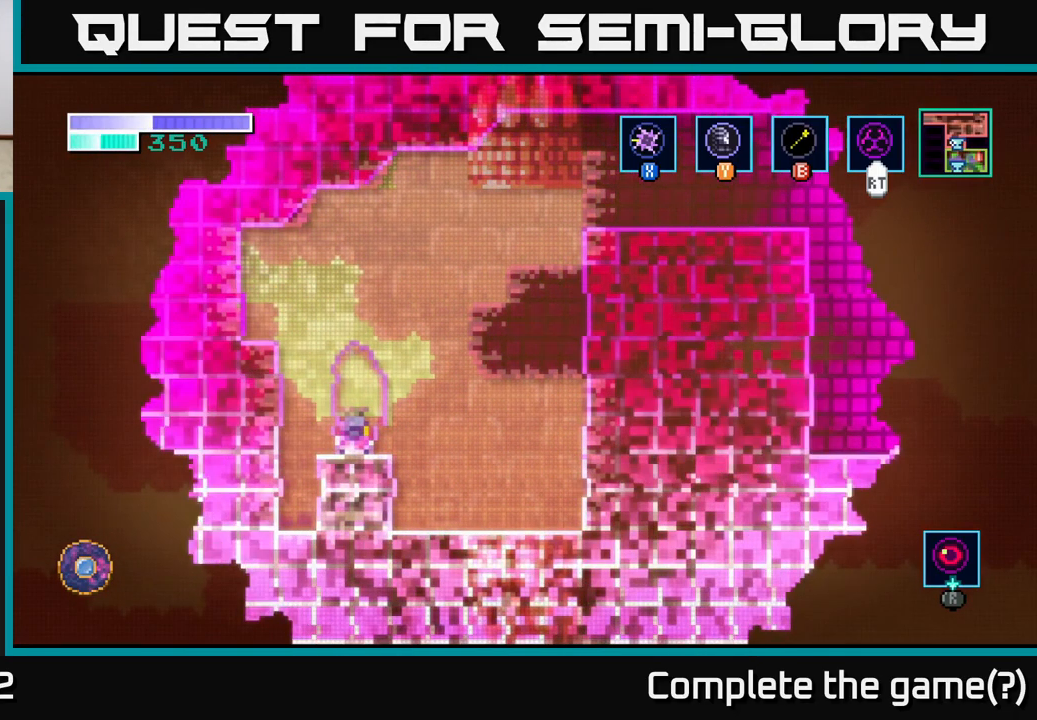
{"buttons": [], "left_stick": "center", "right_stick": "center", "events": []}
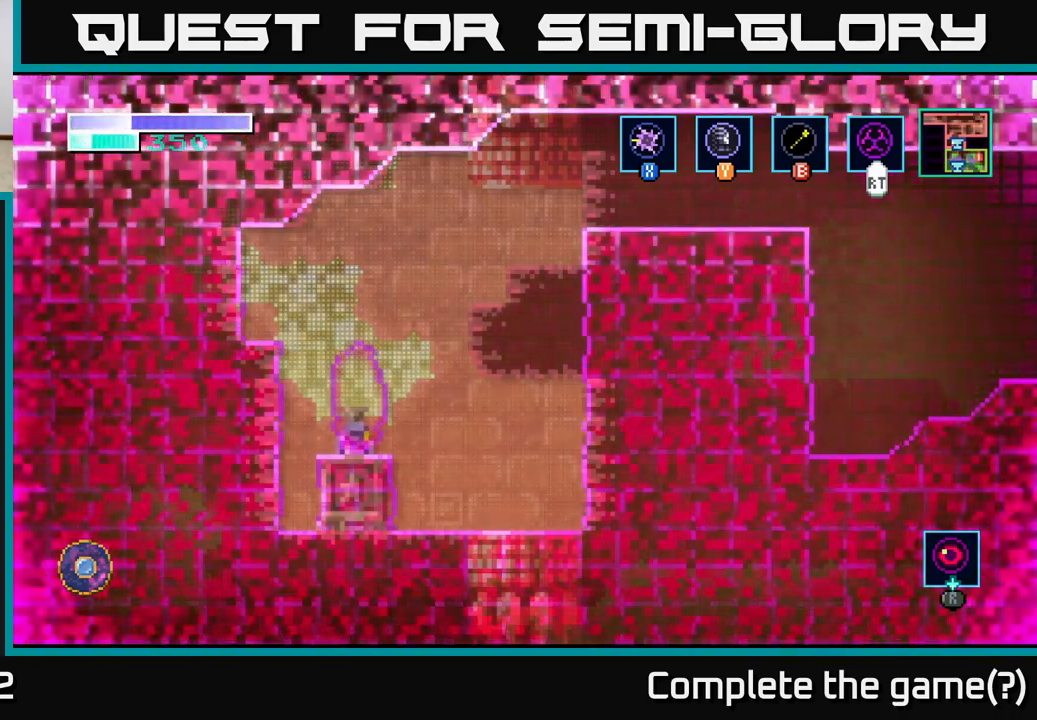
{"buttons": ["A"], "left_stick": "right", "right_stick": "center", "events": [[300, "A", "down"], [400, "left_stick", "right"]]}
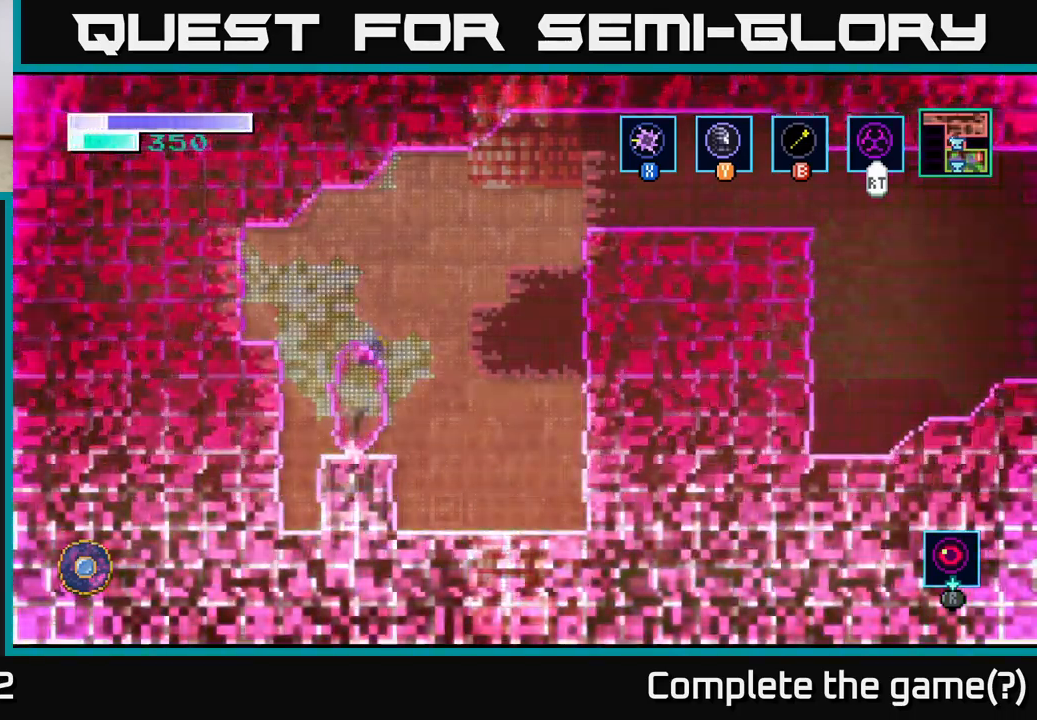
{"buttons": ["A"], "left_stick": "up-right", "right_stick": "center", "events": [[67, "A", "up"], [117, "A", "down"], [267, "left_stick", "up-right"]]}
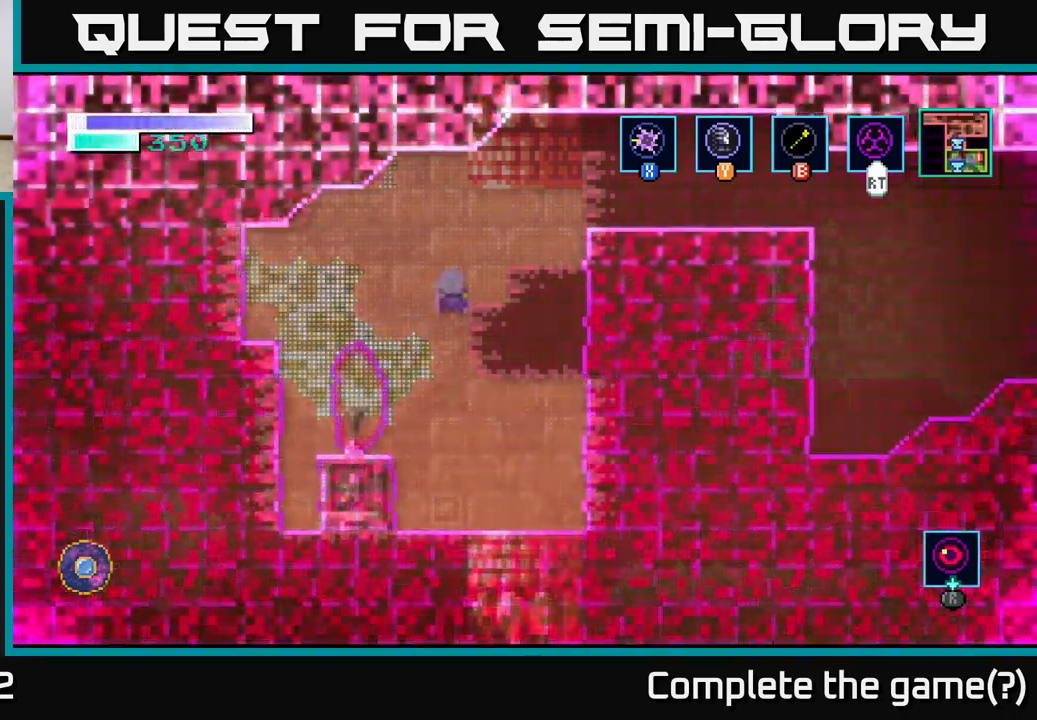
{"buttons": ["A"], "left_stick": "right", "right_stick": "center", "events": [[84, "A", "up"], [100, "left_stick", "right"], [417, "A", "down"]]}
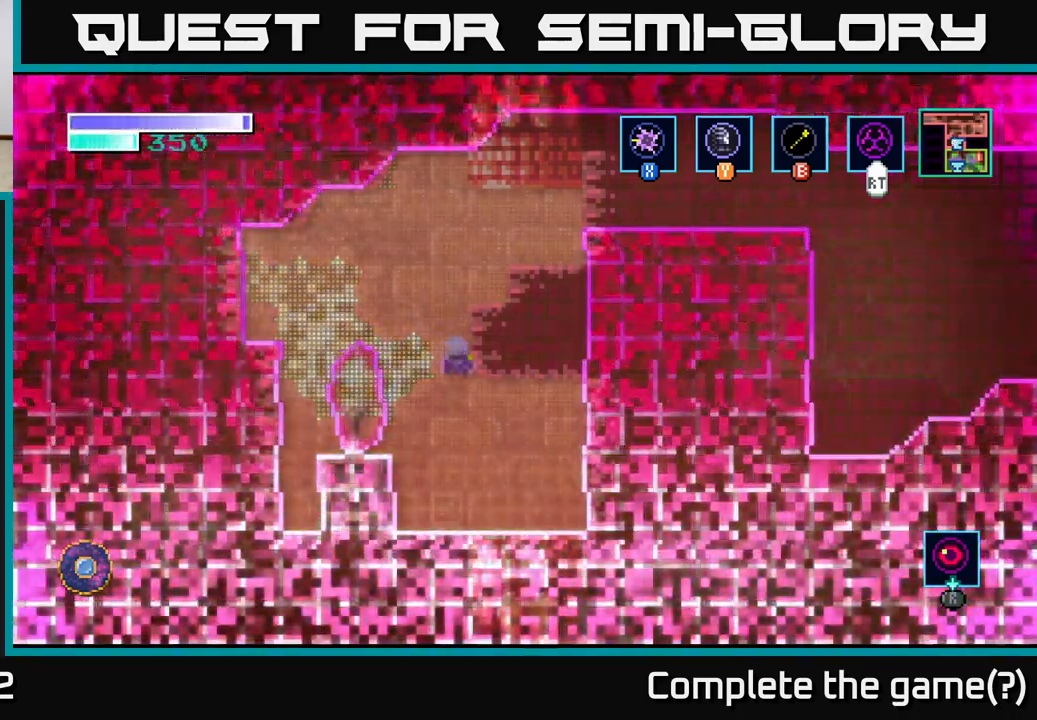
{"buttons": [], "left_stick": "up-right", "right_stick": "center", "events": [[17, "left_stick", "center"], [267, "left_stick", "up-right"], [284, "A", "up"], [300, "B", "down"], [417, "B", "up"]]}
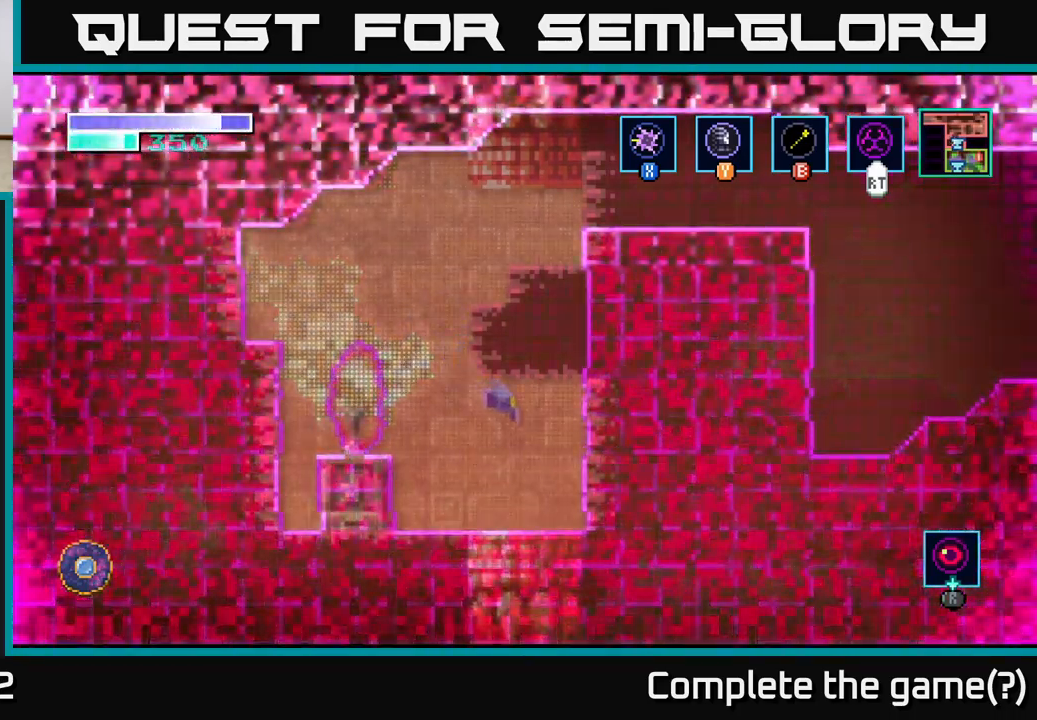
{"buttons": ["A"], "left_stick": "up-left", "right_stick": "center", "events": [[167, "left_stick", "up-left"], [367, "A", "down"]]}
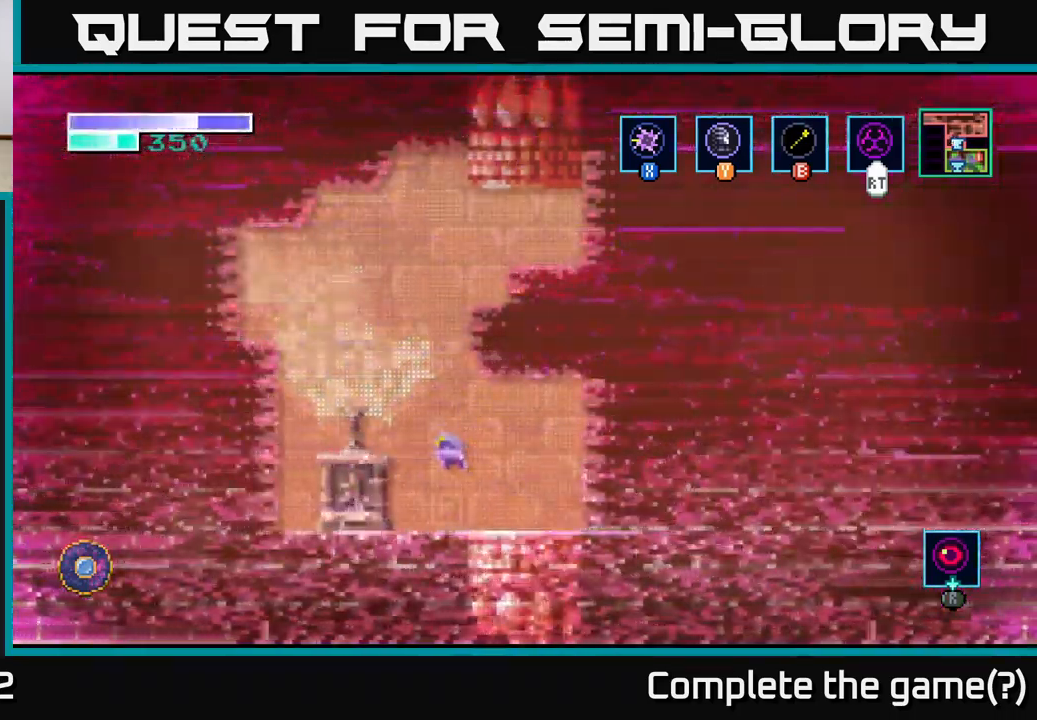
{"buttons": [], "left_stick": "up-right", "right_stick": "center", "events": [[200, "left_stick", "up-right"], [234, "A", "up"], [250, "B", "down"], [367, "B", "up"]]}
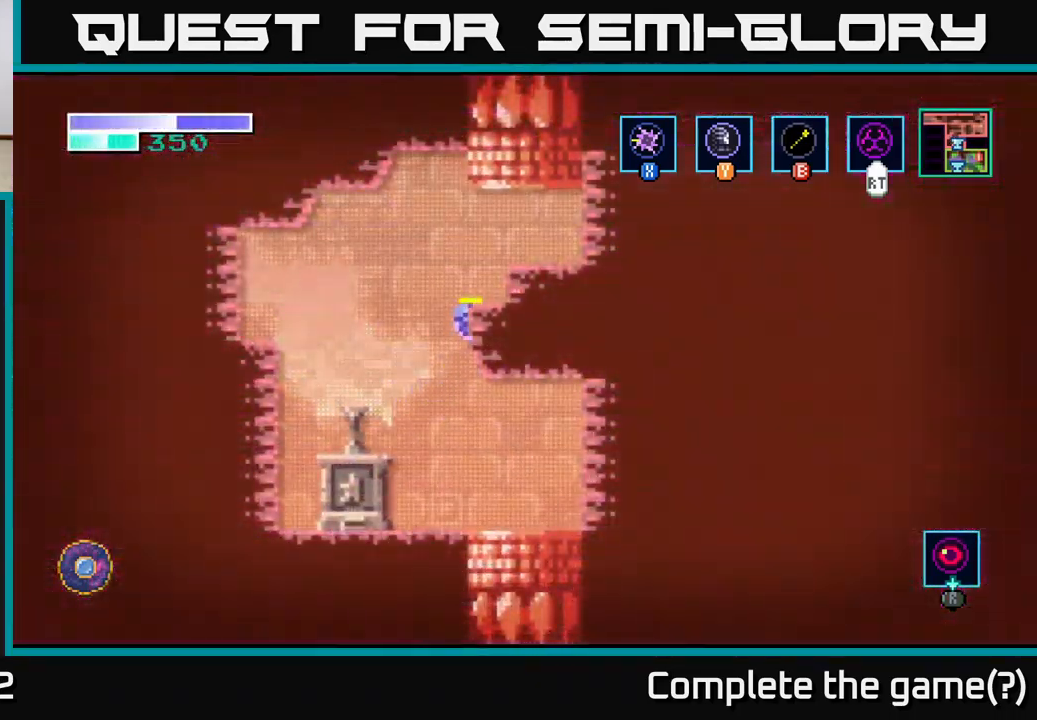
{"buttons": [], "left_stick": "center", "right_stick": "center", "events": [[84, "left_stick", "center"], [267, "left_stick", "right"], [417, "left_stick", "center"]]}
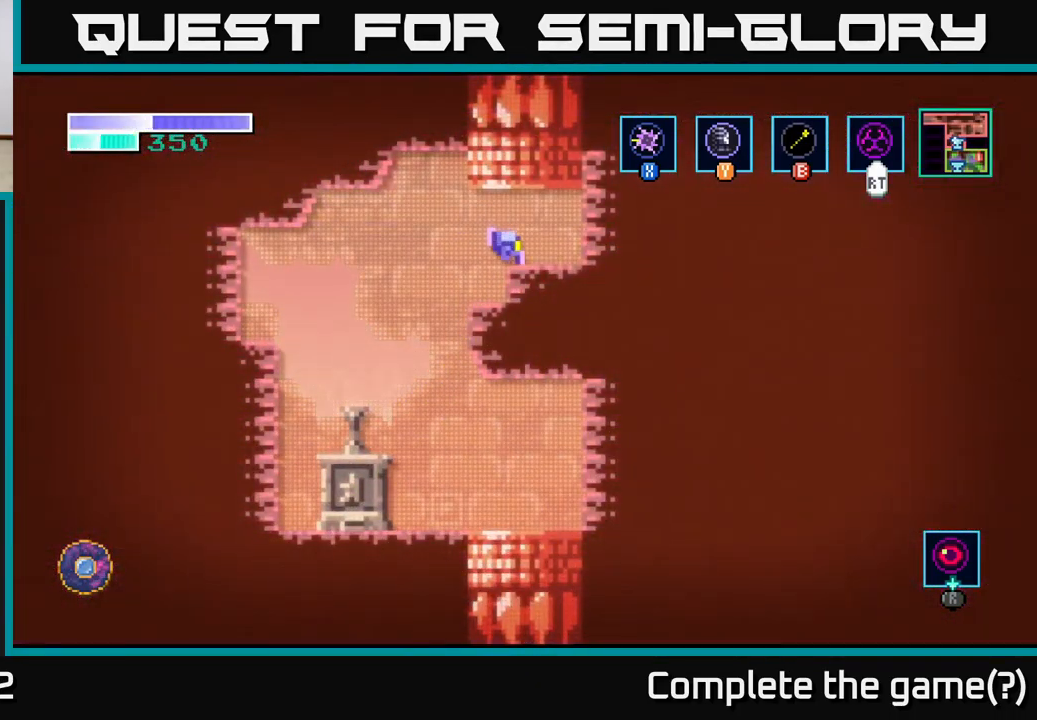
{"buttons": ["R1"], "left_stick": "center", "right_stick": "center", "events": [[284, "R1", "down"]]}
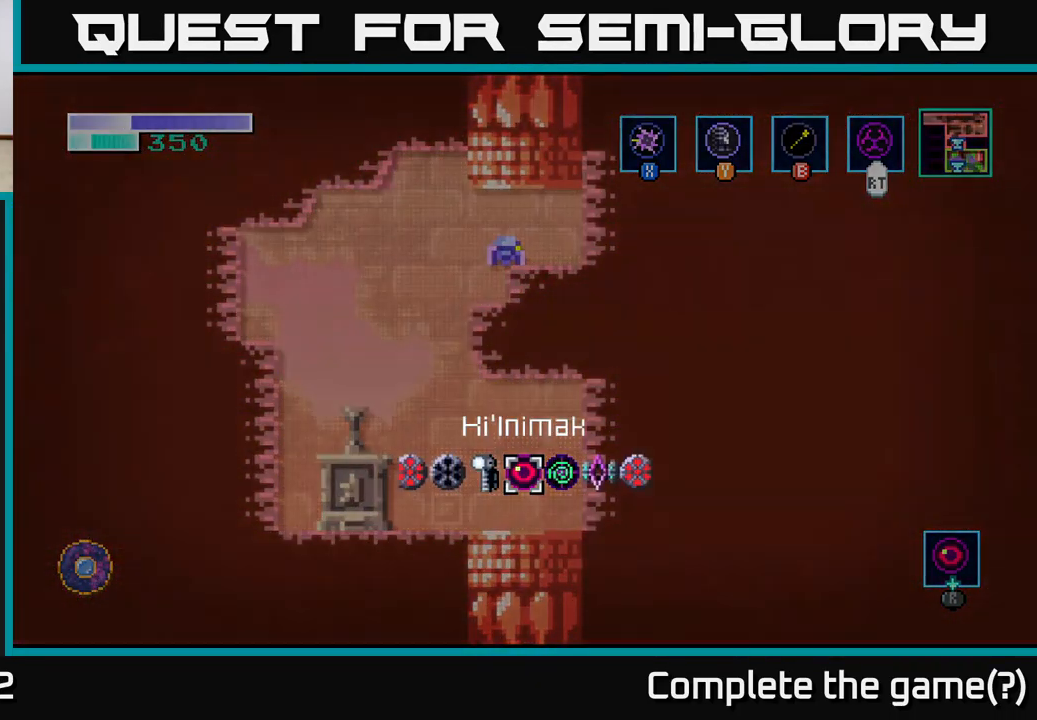
{"buttons": [], "left_stick": "center", "right_stick": "center", "events": [[67, "left_stick", "right"], [250, "left_stick", "center"], [317, "R1", "up"]]}
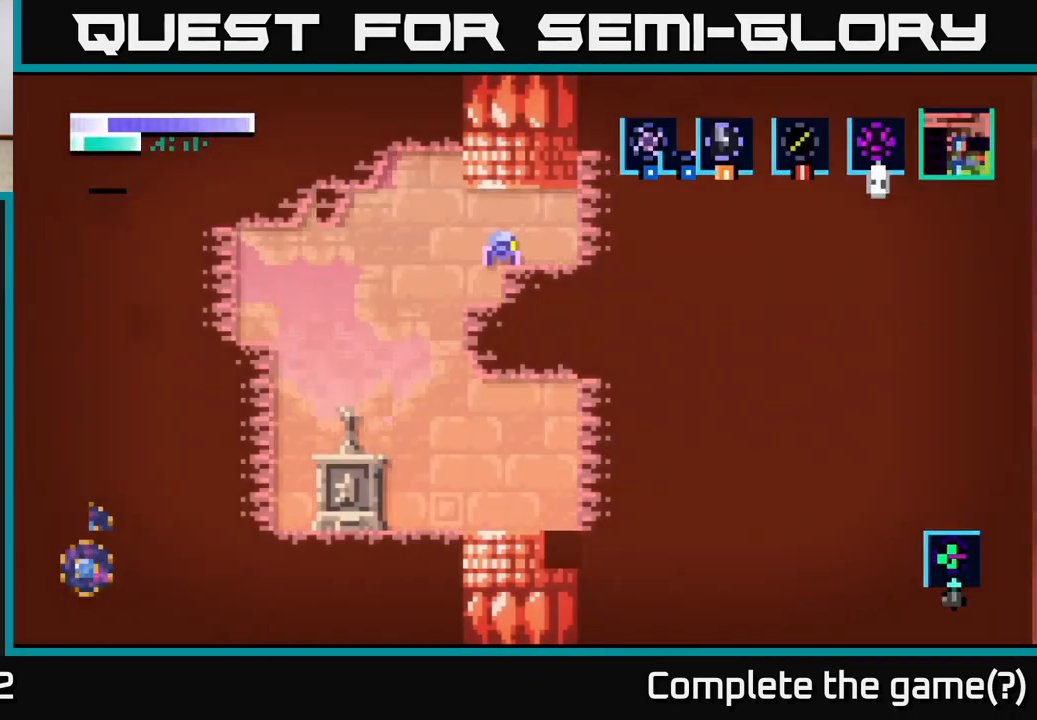
{"buttons": [], "left_stick": "center", "right_stick": "center", "events": []}
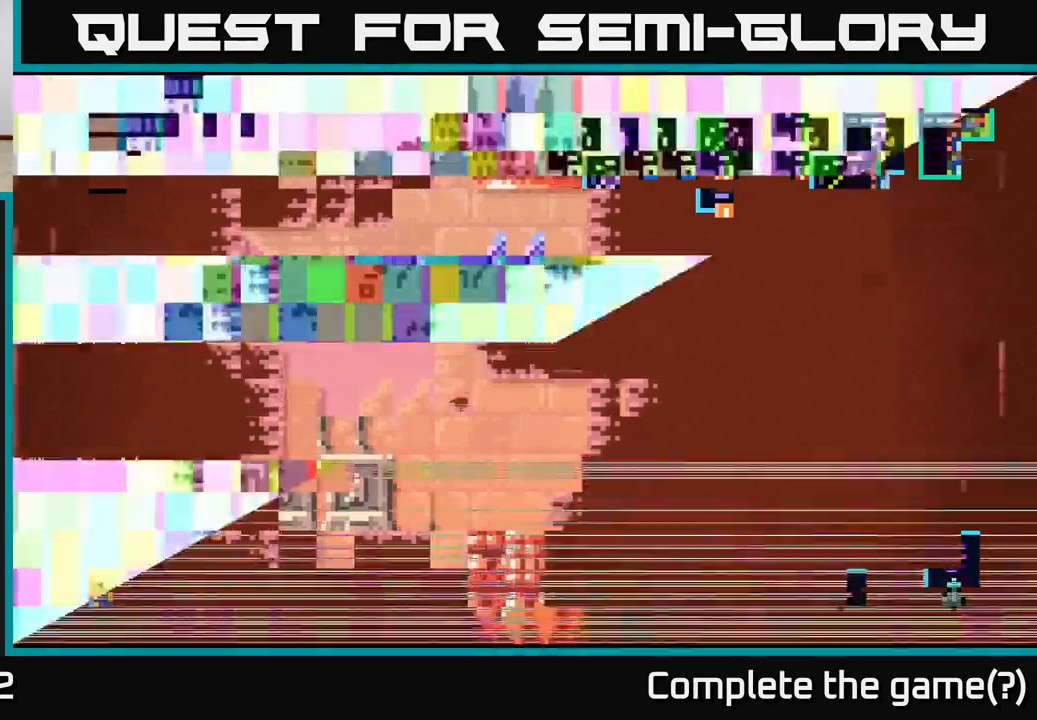
{"buttons": [], "left_stick": "center", "right_stick": "center", "events": []}
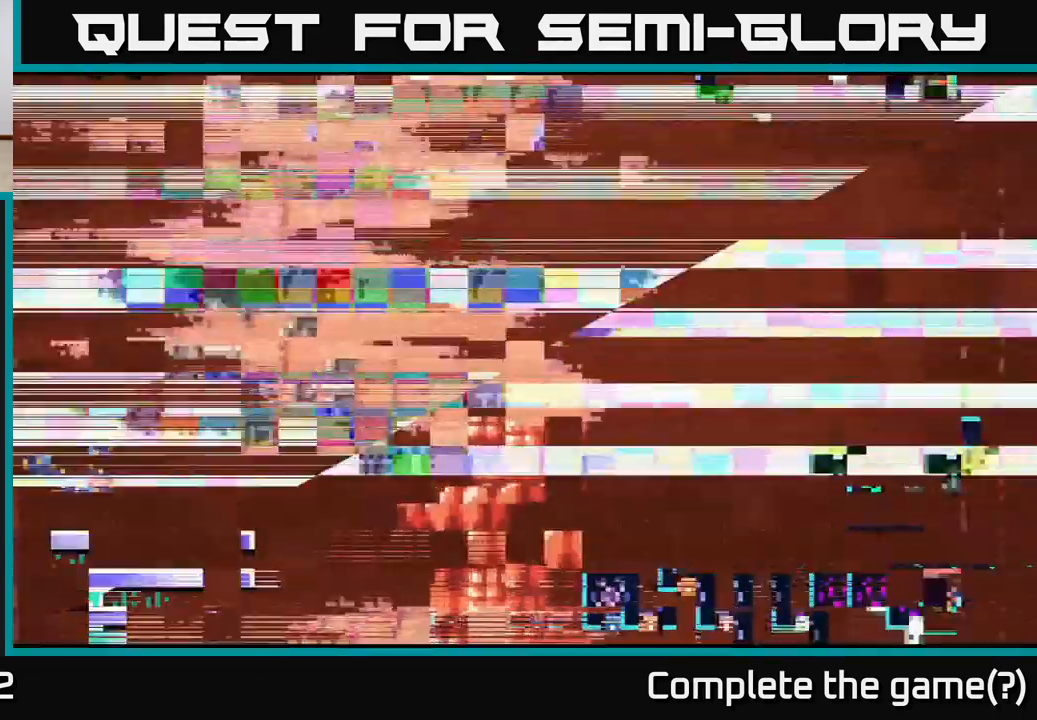
{"buttons": [], "left_stick": "center", "right_stick": "center", "events": []}
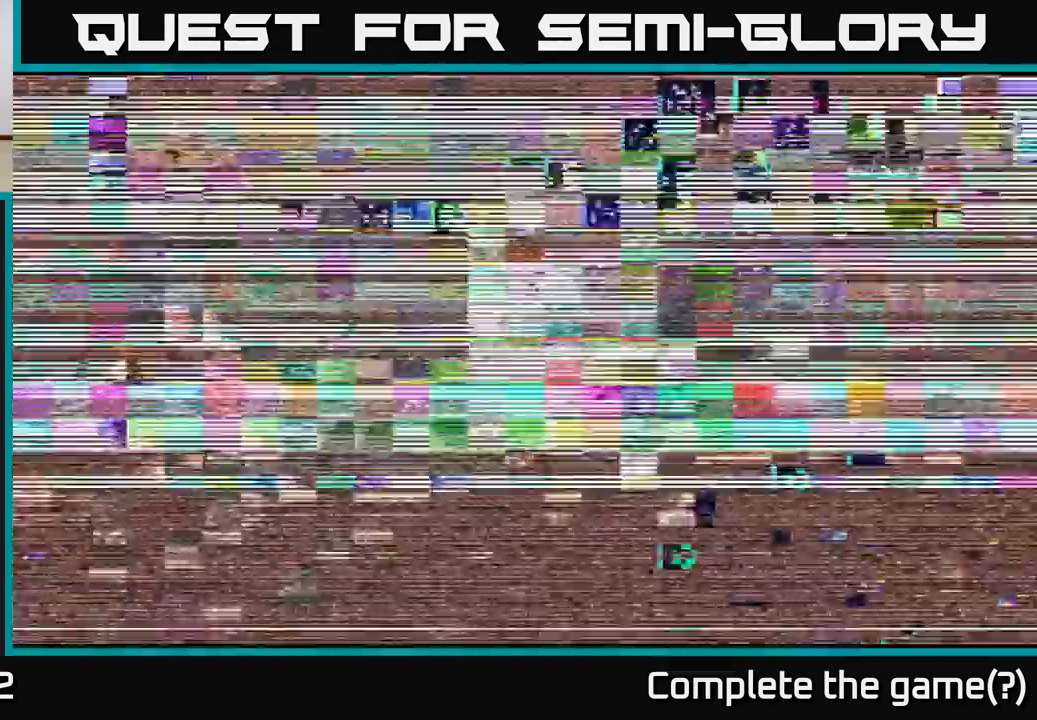
{"buttons": [], "left_stick": "center", "right_stick": "center", "events": []}
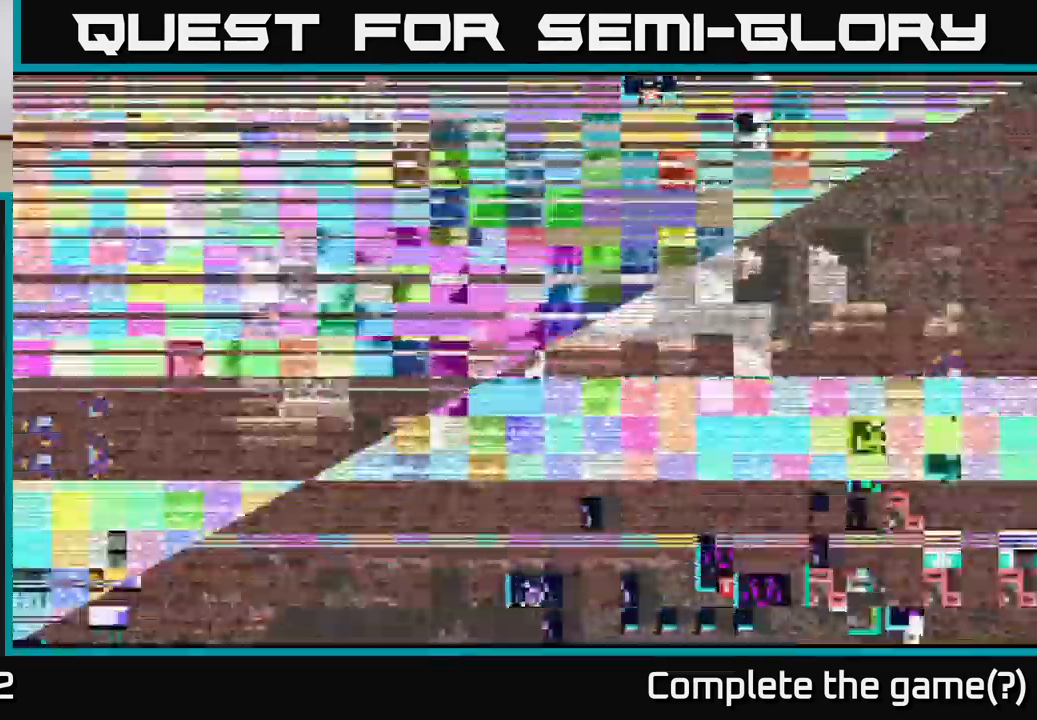
{"buttons": [], "left_stick": "center", "right_stick": "center", "events": []}
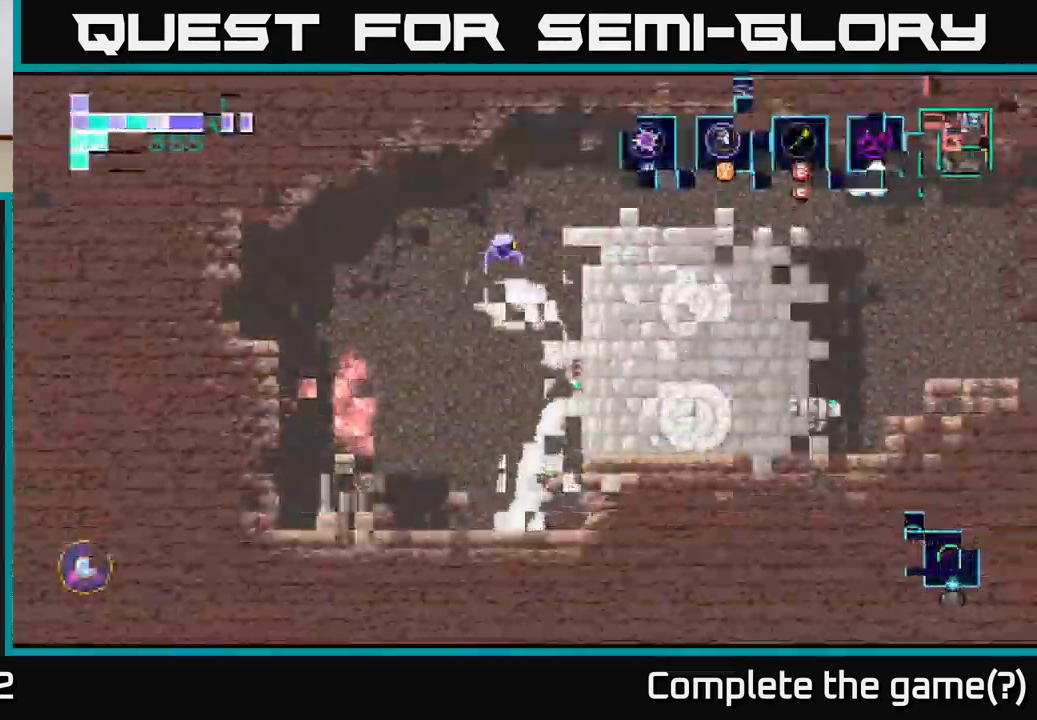
{"buttons": [], "left_stick": "center", "right_stick": "center", "events": []}
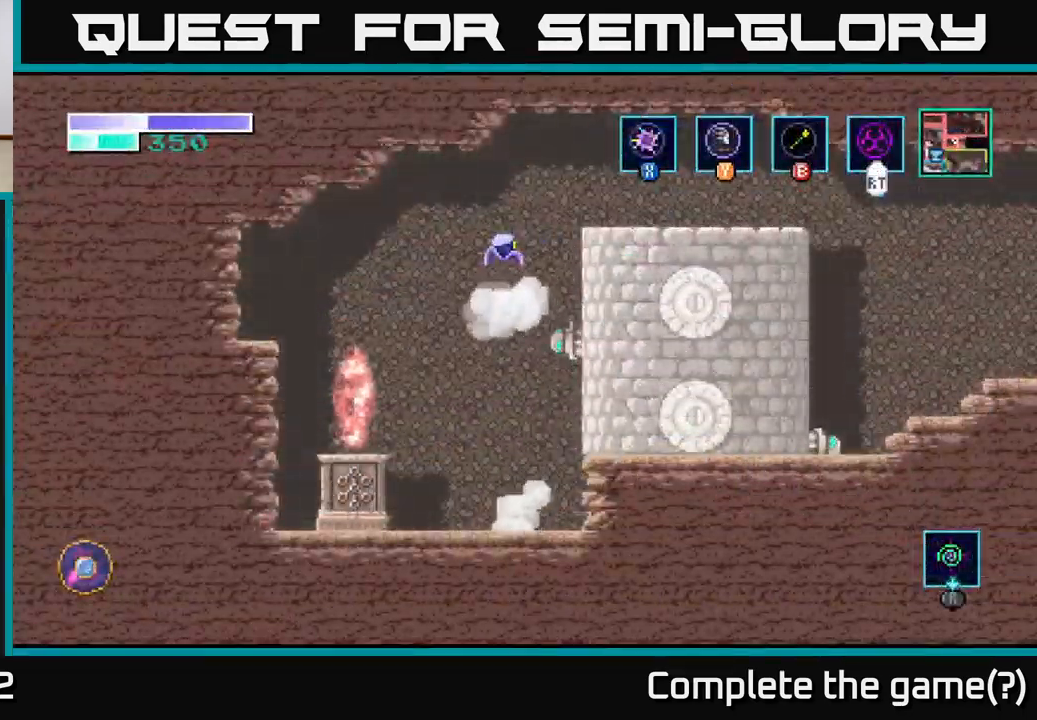
{"buttons": [], "left_stick": "center", "right_stick": "center", "events": []}
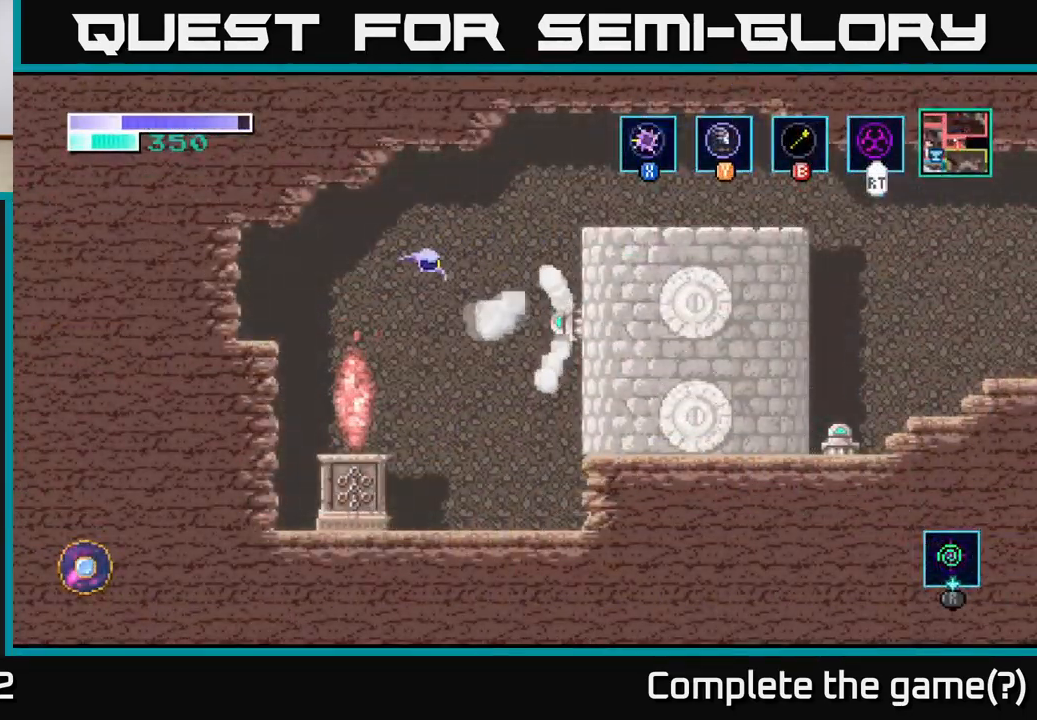
{"buttons": [], "left_stick": "center", "right_stick": "center", "events": [[133, "left_stick", "right"], [500, "left_stick", "center"]]}
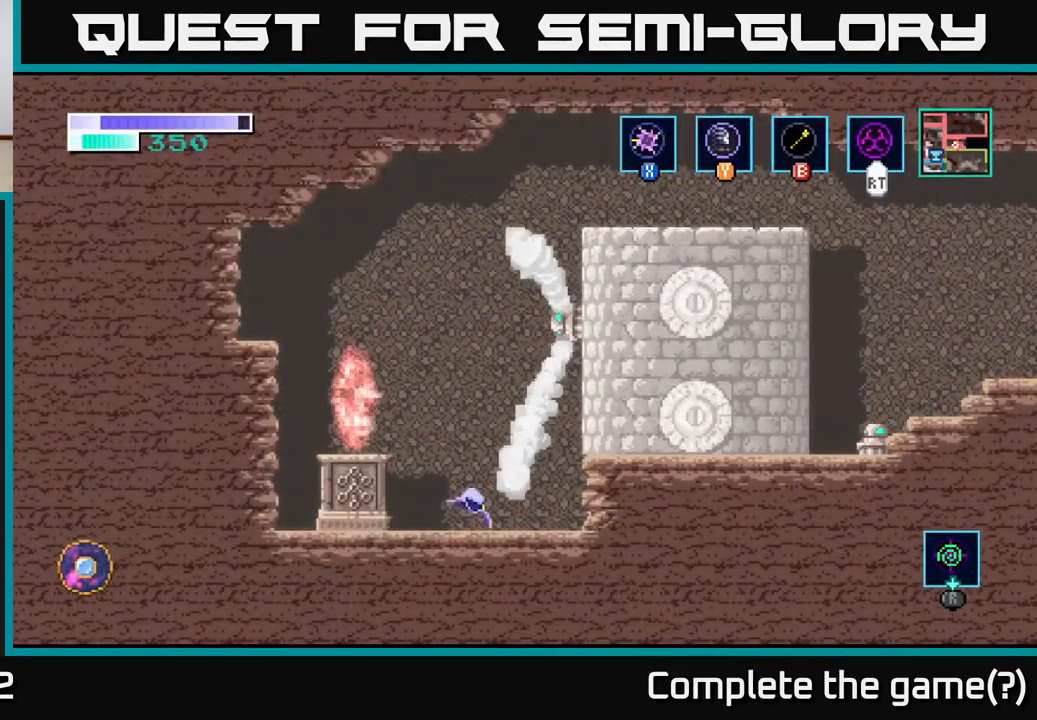
{"buttons": ["A", "X"], "left_stick": "up", "right_stick": "center", "events": [[67, "left_stick", "right"], [100, "A", "down"], [200, "left_stick", "up-right"], [350, "left_stick", "up"], [433, "X", "down"]]}
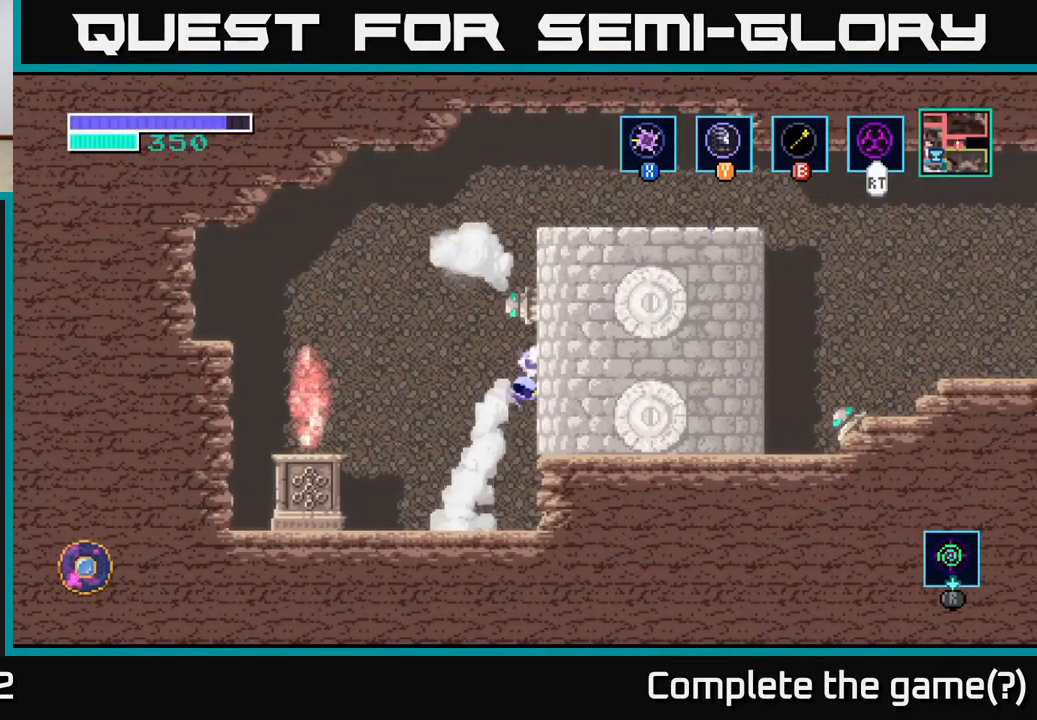
{"buttons": ["X"], "left_stick": "up", "right_stick": "center", "events": [[50, "X", "up"], [183, "X", "down"], [317, "X", "up"], [417, "X", "down"], [467, "A", "up"]]}
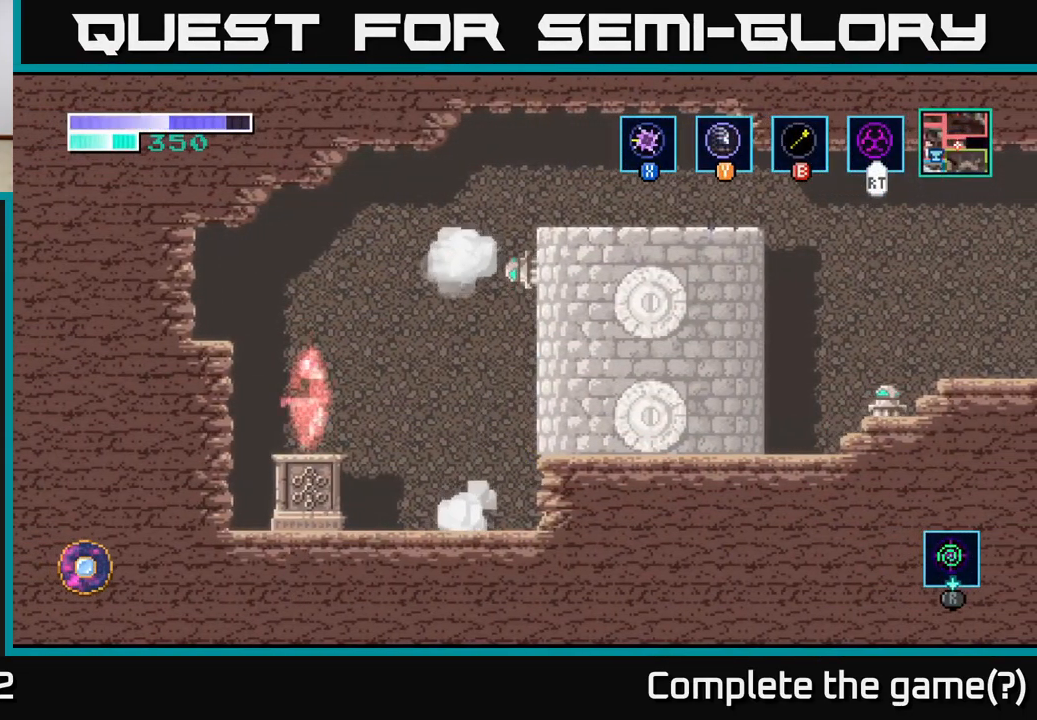
{"buttons": ["A"], "left_stick": "up", "right_stick": "center", "events": [[67, "X", "up"], [283, "A", "down"]]}
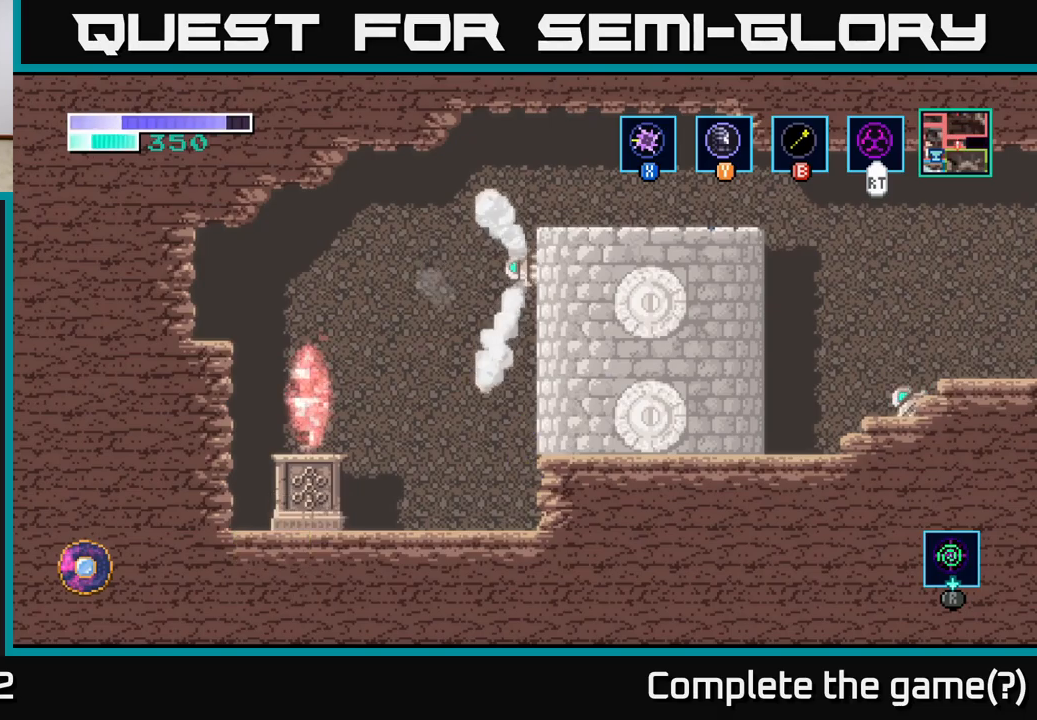
{"buttons": [], "left_stick": "up", "right_stick": "center", "events": [[133, "X", "down"], [317, "X", "up"], [400, "A", "up"]]}
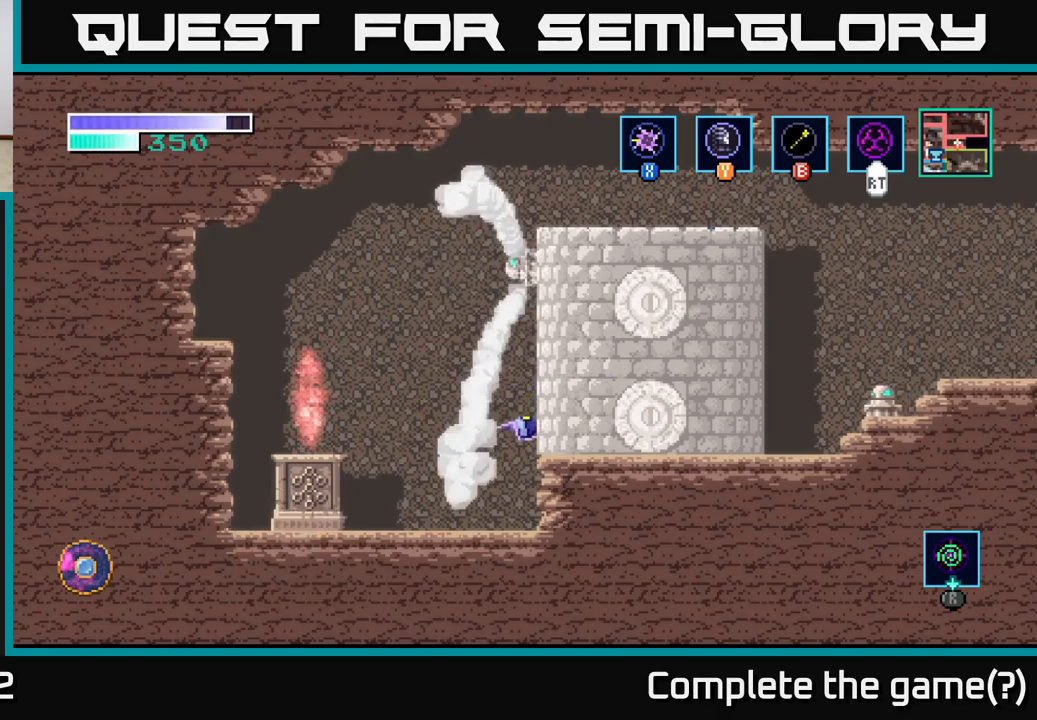
{"buttons": ["A"], "left_stick": "up", "right_stick": "center", "events": [[150, "left_stick", "center"], [350, "A", "down"], [400, "left_stick", "up"]]}